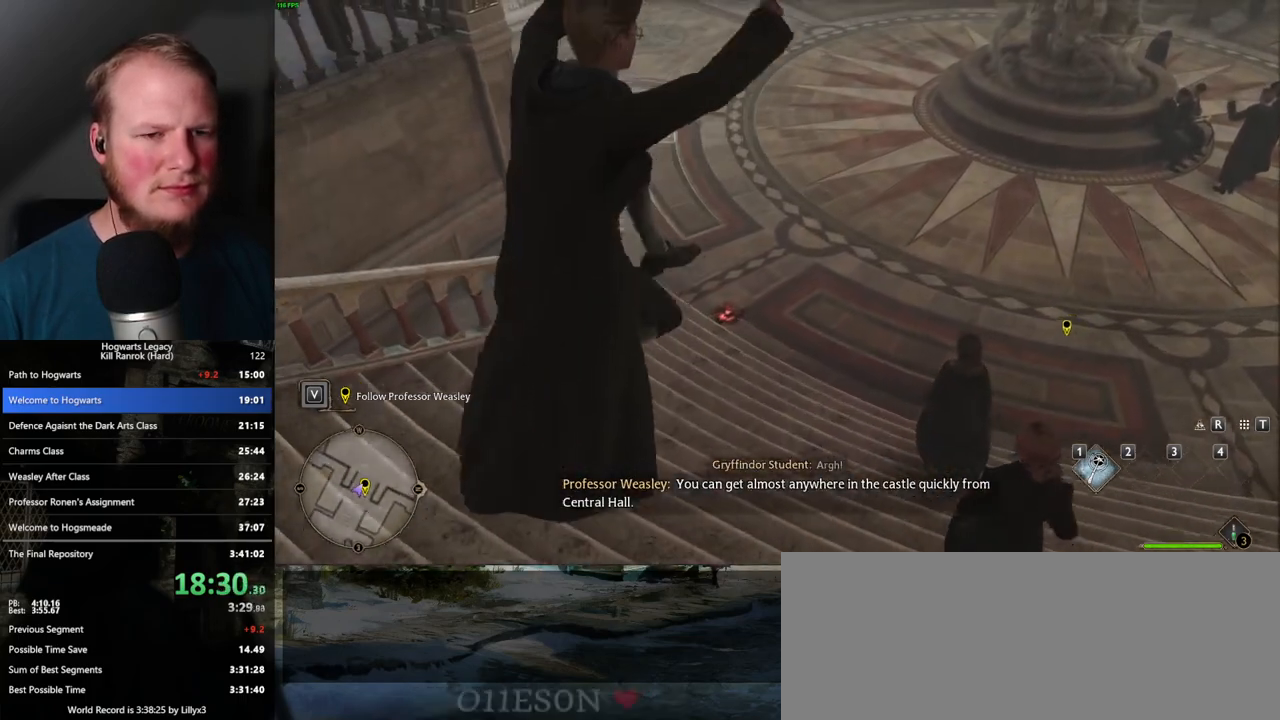
Gameplay with keyboard and mouse; each line is a JSON object with the keys and mouse buttons held at the frame after it. "events" lists presses ("down") and releases ("up") of ".", "/", "0", "1", "2", "3", "4", "5", "6", "7", "8", "9", "a", "alt_l", "alt_r", "b", "backslash", "backspace", "c", "caps_lock", "comma", "ctrl_l", "ctrl_r", "d", "e", "equals", "escape", "f", "f1", "f10", "f11", "f12", "f2", "f3", "f4", "f5", "f6", "f7", "f8", "f9", "g", "h", "i", "j", "k", "l", "lbracket", "m", "minus", "n", "o", "p", "q", "quote", "r", "rbracket", "return", "s", "semicolon", "shift_l", "shift_r", "space", "super", "super_r", "t", "tab", "tilde", "u", "v", "w", "x", "y", "z", "mouse_left", "mouse_wheel", "mouse_right", "mouse_mb4" and "mouse_mb5" between this image and that frame as [ms after this image, input, new state], when the widget could be followed in between. "mouse_left", "mouse_wheel", "mouse_right", "mouse_mb4", "mouse_mb5" = the "left", "wheel", "right", "mb4", "mb5" buttons of the "mouse" list. No other keys are recorded. "wheel" means that the mouse wheel is clicked or scrolled. Mouse movement is not recorded.
{"keys": ["d", "w"], "mouse": [], "events": [[400, "mouse_left", "down"], [483, "mouse_left", "up"]]}
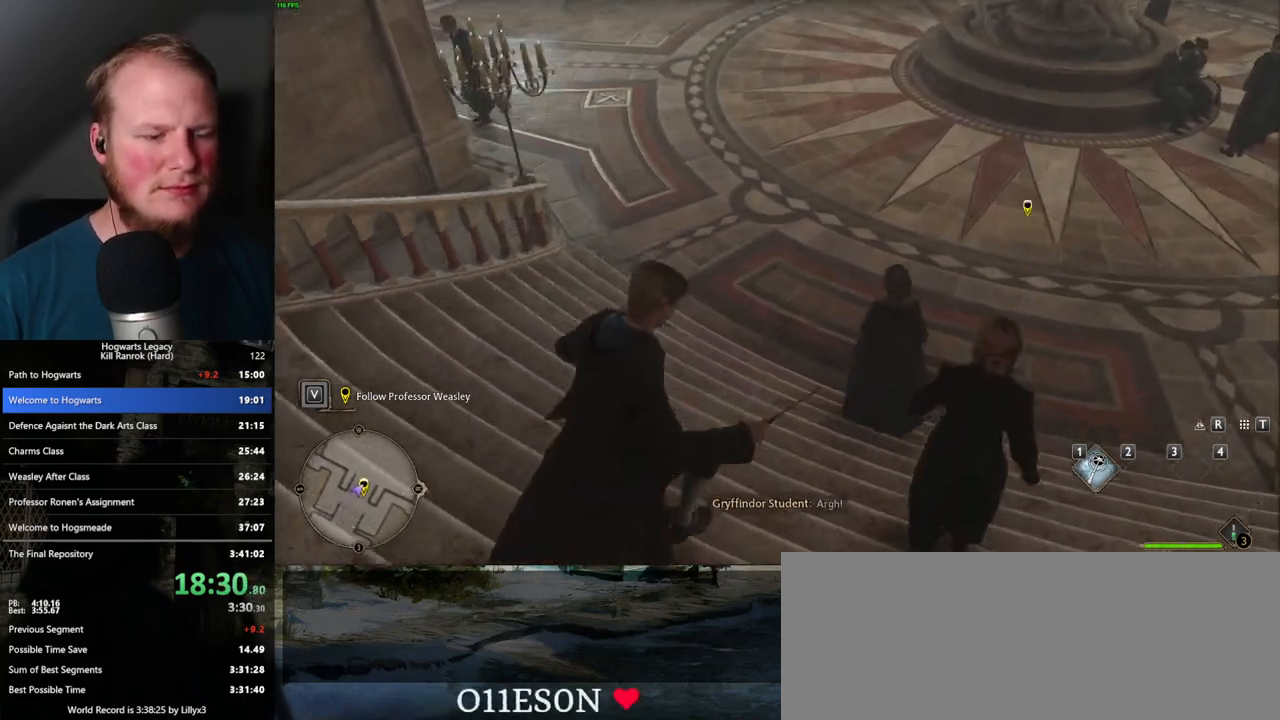
{"keys": ["d", "w"], "mouse": [], "events": [[83, "mouse_mb5", "down"], [183, "mouse_mb5", "up"], [300, "mouse_mb5", "down"], [333, "mouse_mb5", "up"]]}
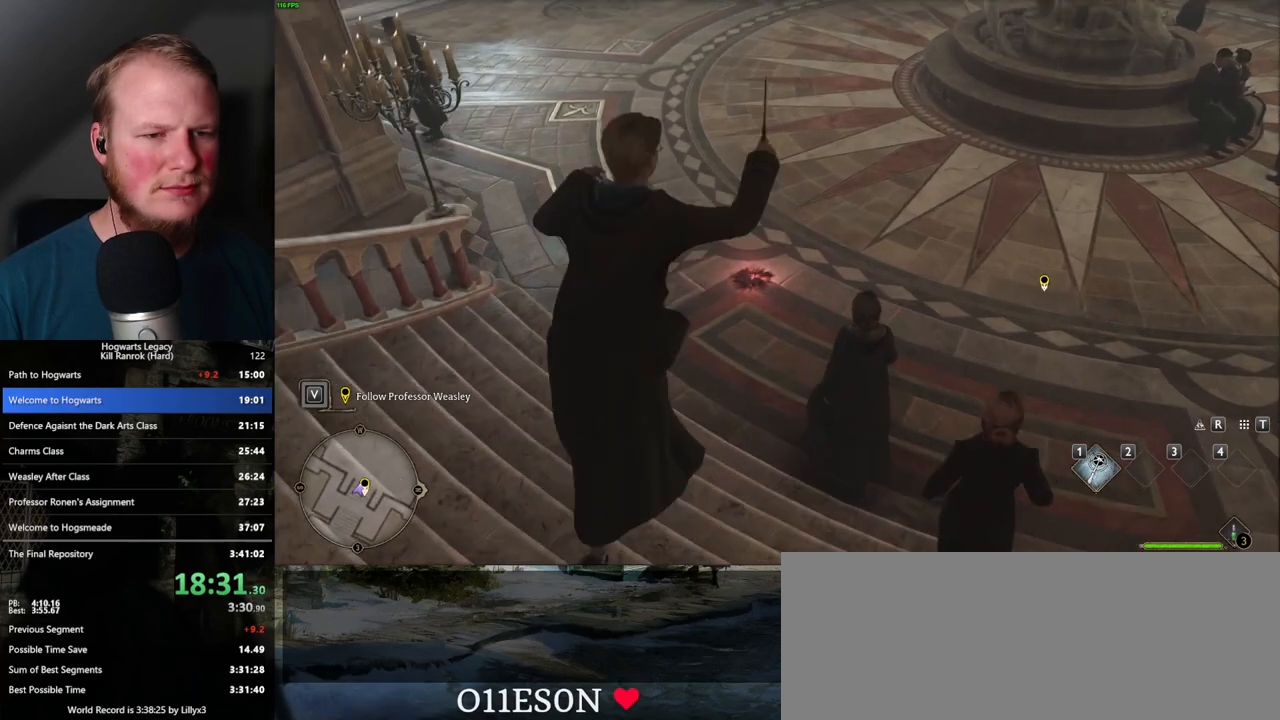
{"keys": ["d", "w"], "mouse": [], "events": []}
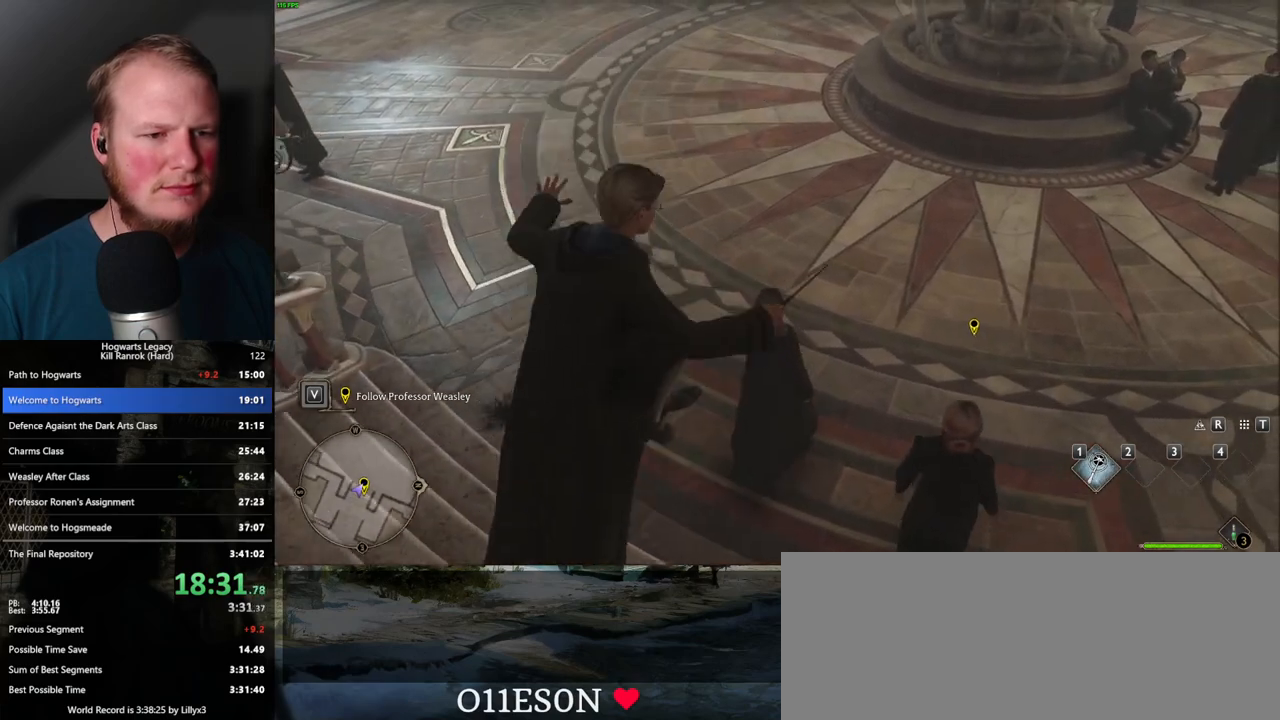
{"keys": ["d", "w"], "mouse": [], "events": [[150, "mouse_left", "down"], [250, "mouse_left", "up"], [350, "mouse_mb5", "down"], [450, "mouse_mb5", "up"]]}
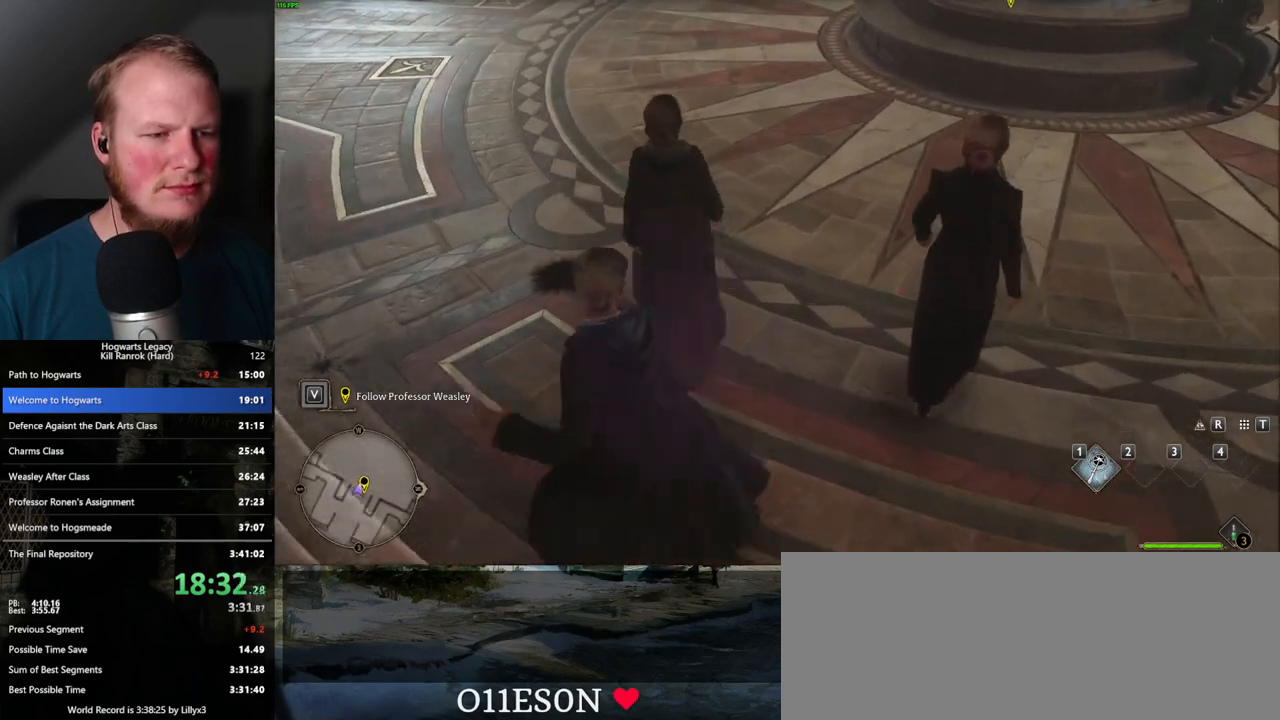
{"keys": ["d", "w"], "mouse": [], "events": [[17, "mouse_mb5", "down"], [133, "mouse_mb5", "up"]]}
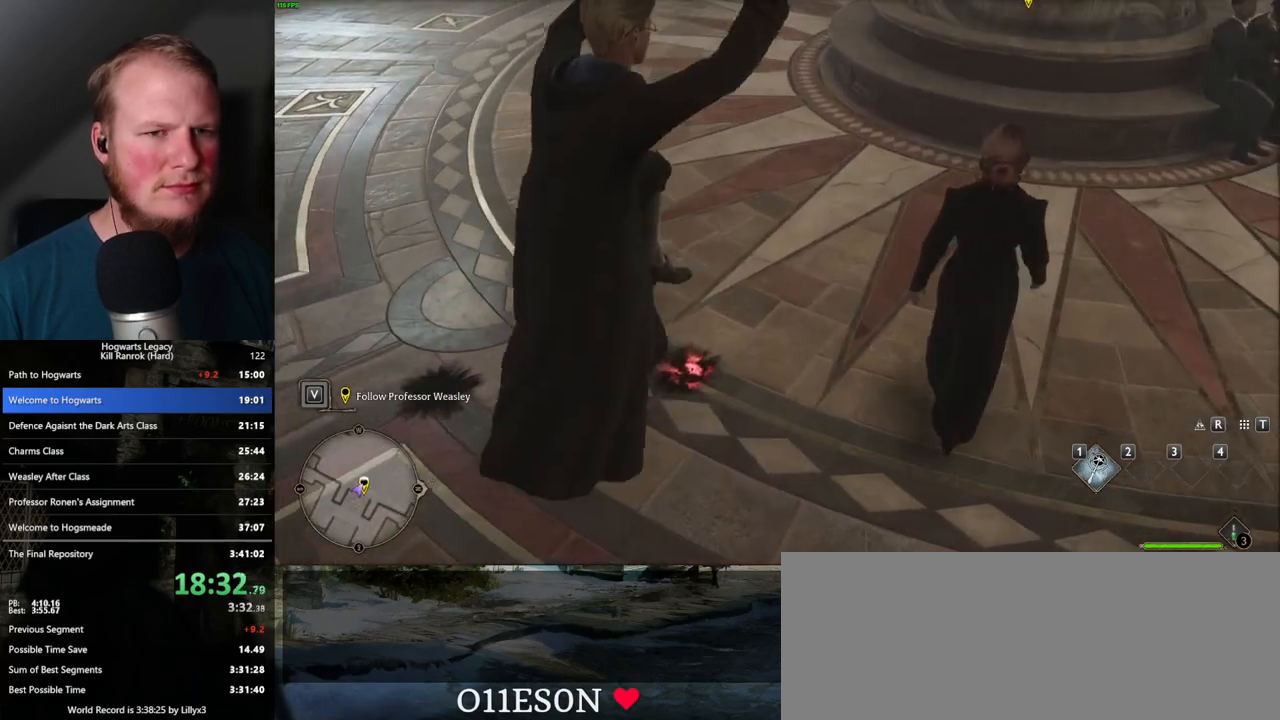
{"keys": ["d", "w"], "mouse": [], "events": [[317, "mouse_left", "down"], [433, "mouse_left", "up"]]}
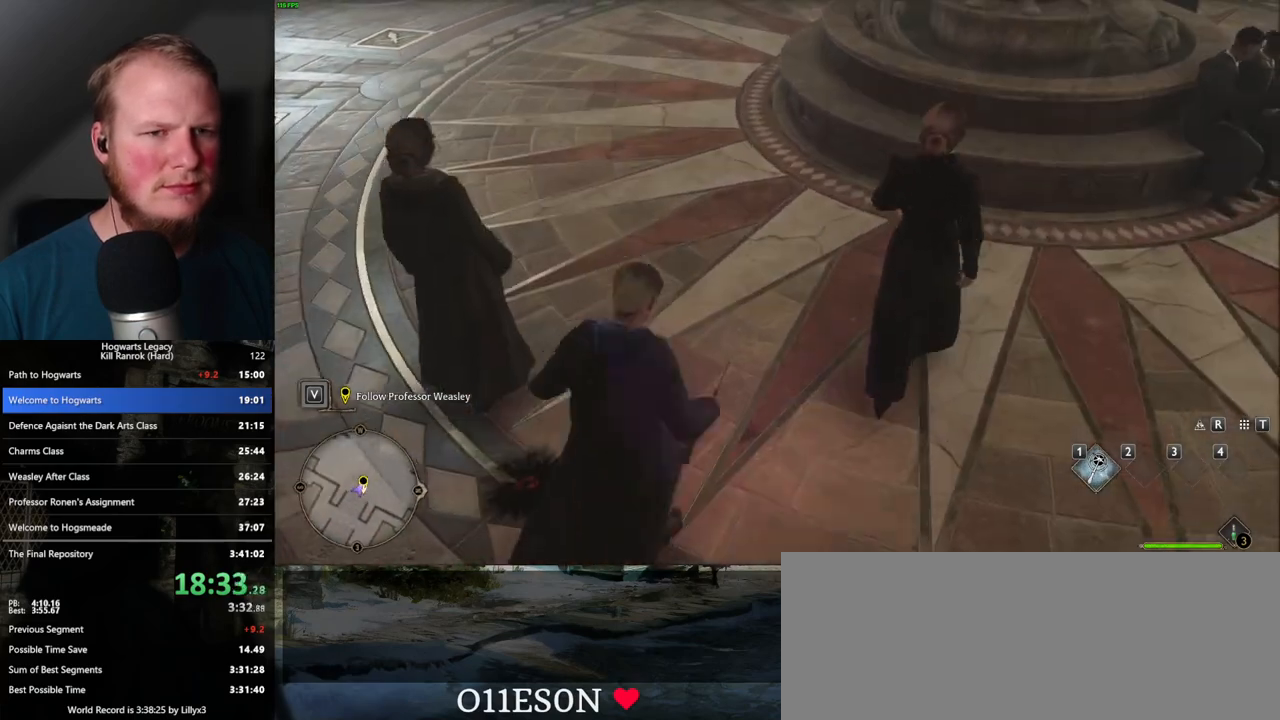
{"keys": ["d", "w"], "mouse": [], "events": [[17, "mouse_mb5", "down"], [150, "mouse_mb5", "up"]]}
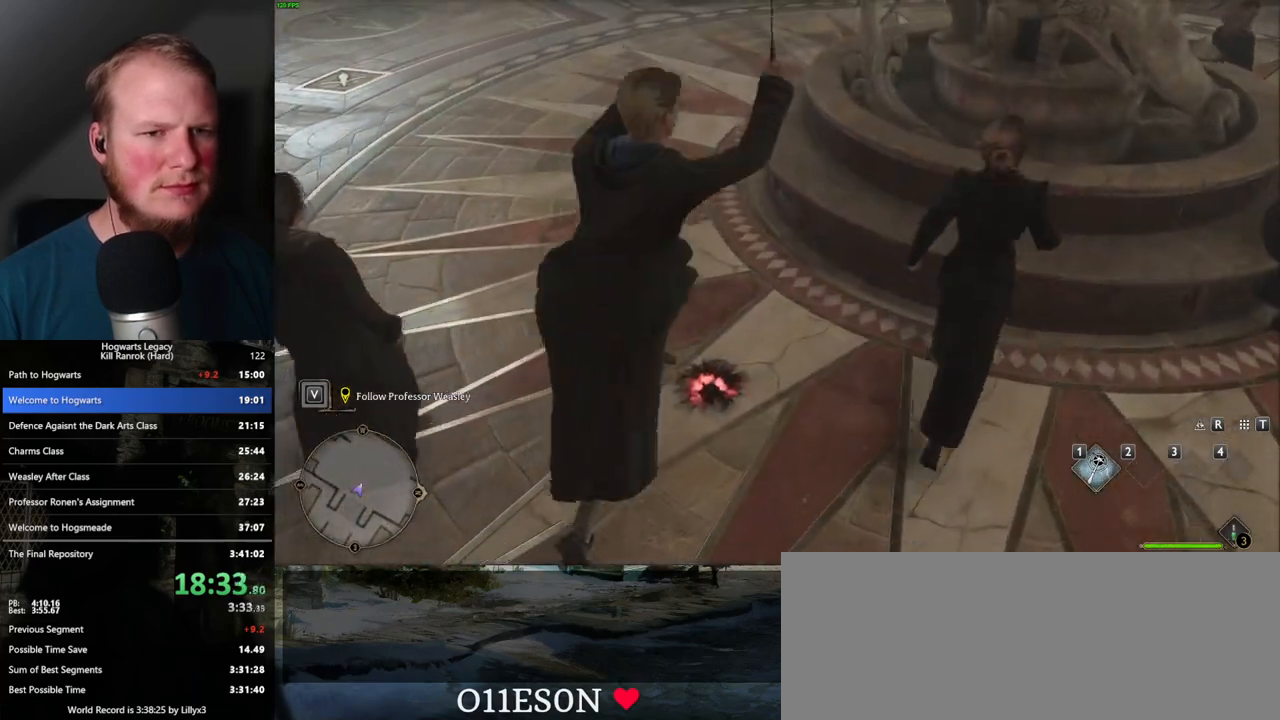
{"keys": [], "mouse": [], "events": [[267, "d", "up"], [467, "w", "up"]]}
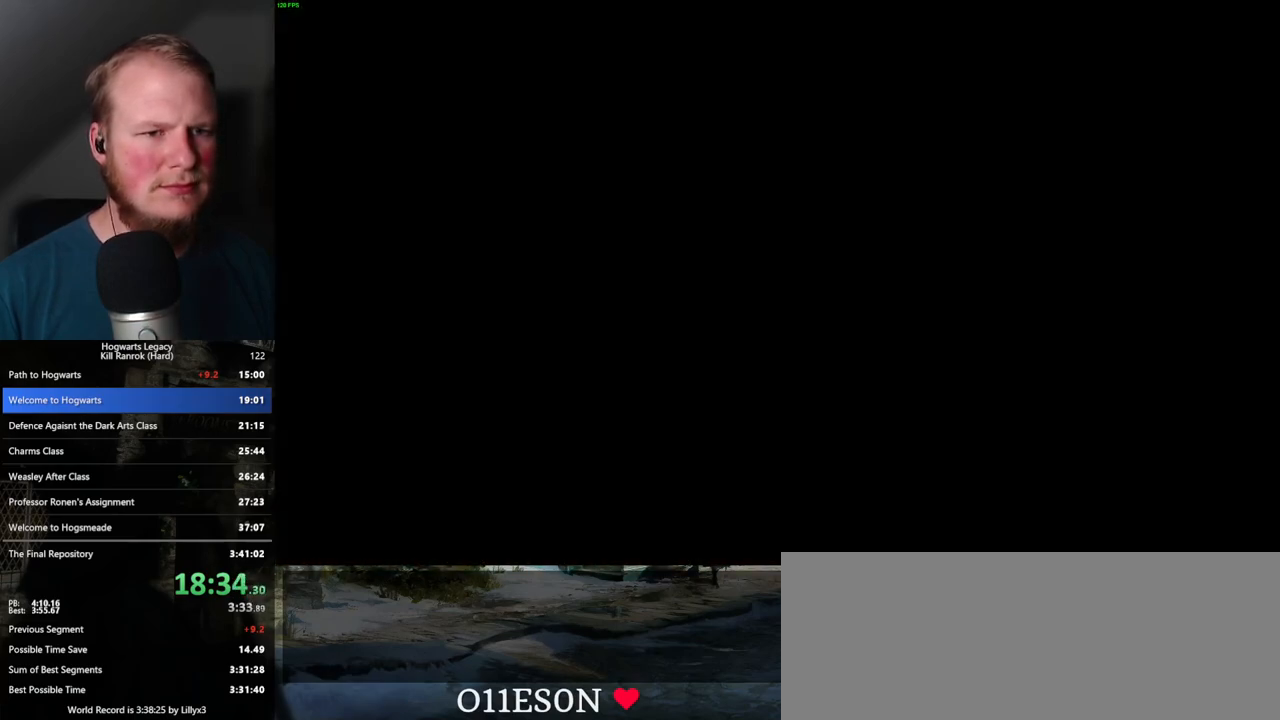
{"keys": [], "mouse": [], "events": [[83, "mouse_wheel", "down"], [217, "mouse_wheel", "up"], [217, "q", "down"], [217, "space", "down"], [233, "mouse_wheel", "down"], [267, "mouse_wheel", "up"], [283, "mouse_wheel", "down"], [300, "mouse_wheel", "up"], [300, "q", "up"], [300, "space", "up"], [400, "q", "down"], [417, "space", "down"], [450, "q", "up"], [450, "space", "up"]]}
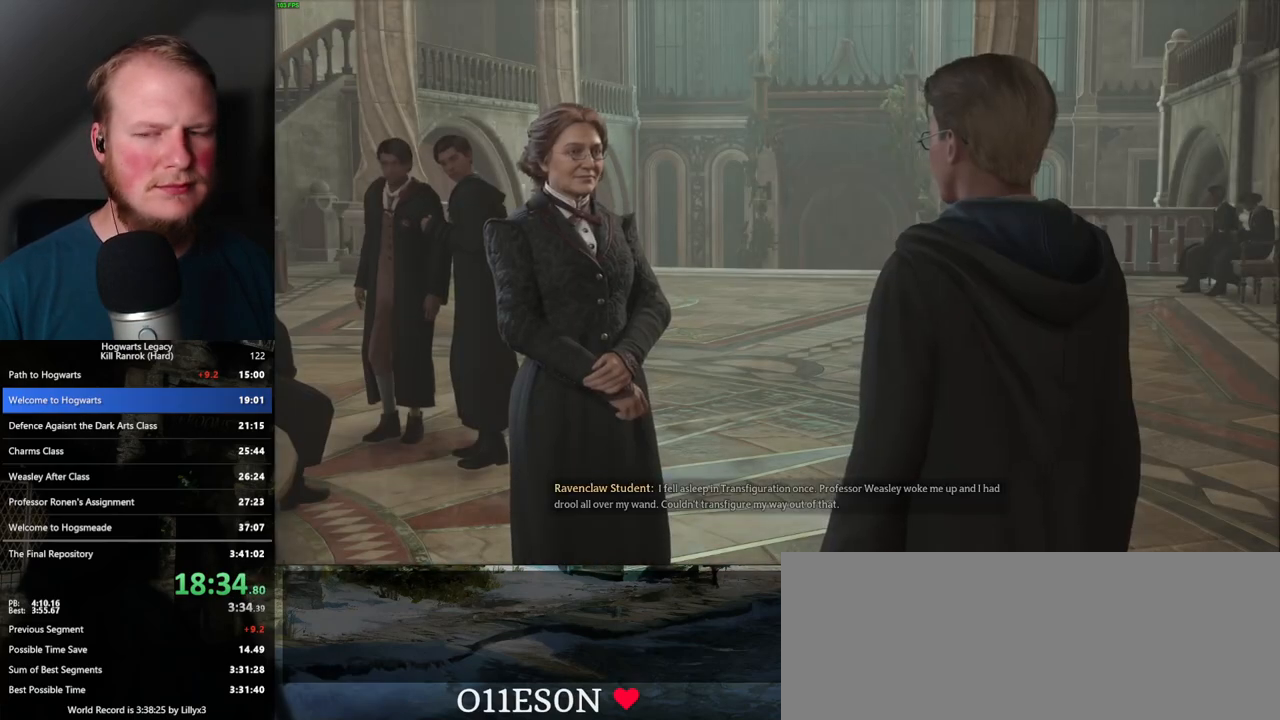
{"keys": ["q", "space"], "mouse": [], "events": [[50, "mouse_wheel", "down"], [50, "q", "down"], [67, "space", "down"], [83, "mouse_wheel", "up"], [100, "q", "up"], [117, "space", "up"], [150, "mouse_wheel", "down"], [200, "mouse_wheel", "up"], [200, "q", "down"], [200, "space", "down"], [233, "q", "up"], [250, "space", "up"], [333, "q", "down"], [350, "space", "down"], [383, "q", "up"], [400, "space", "up"], [417, "mouse_wheel", "down"], [433, "mouse_wheel", "up"], [483, "q", "down"], [500, "space", "down"]]}
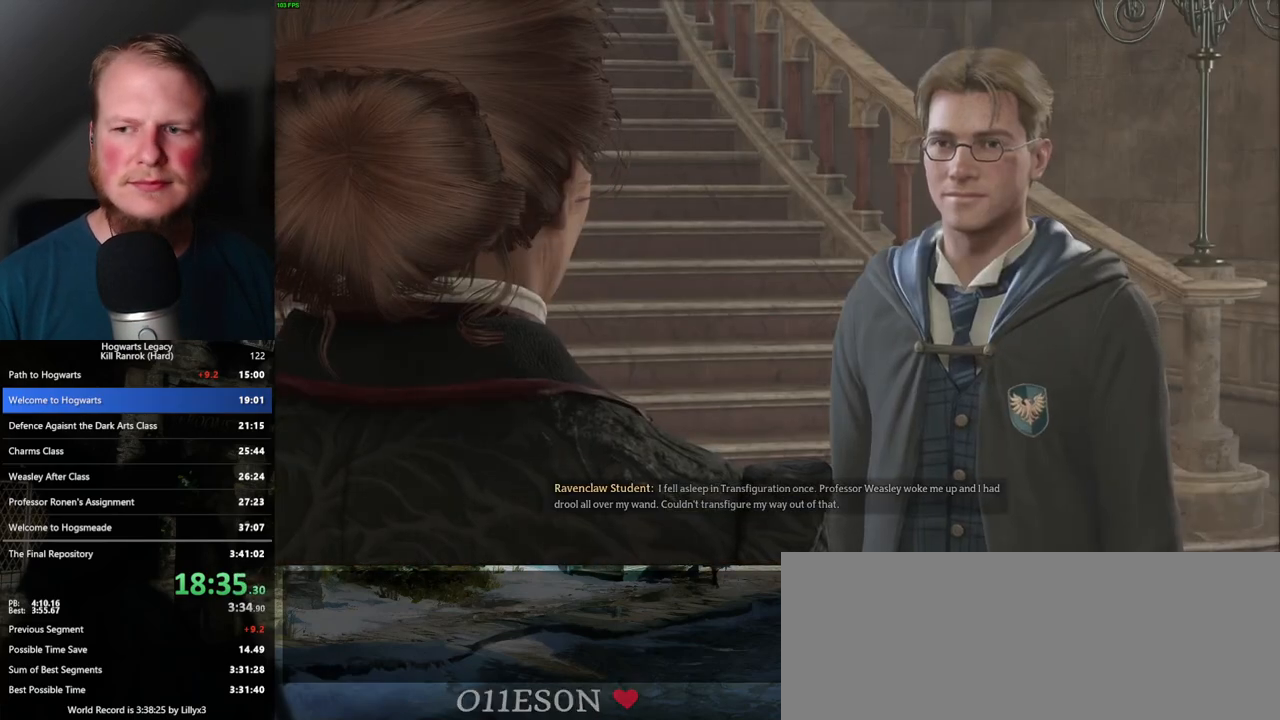
{"keys": ["q", "space"], "mouse": [], "events": [[33, "mouse_wheel", "down"], [50, "mouse_wheel", "up"], [50, "q", "up"], [50, "space", "up"], [150, "q", "down"], [167, "space", "down"], [233, "q", "up"], [250, "space", "up"], [317, "q", "down"], [317, "space", "down"], [333, "mouse_wheel", "down"], [367, "q", "up"], [383, "mouse_wheel", "up"], [383, "space", "up"], [400, "mouse_wheel", "down"], [417, "mouse_wheel", "up"], [467, "q", "down"], [483, "space", "down"]]}
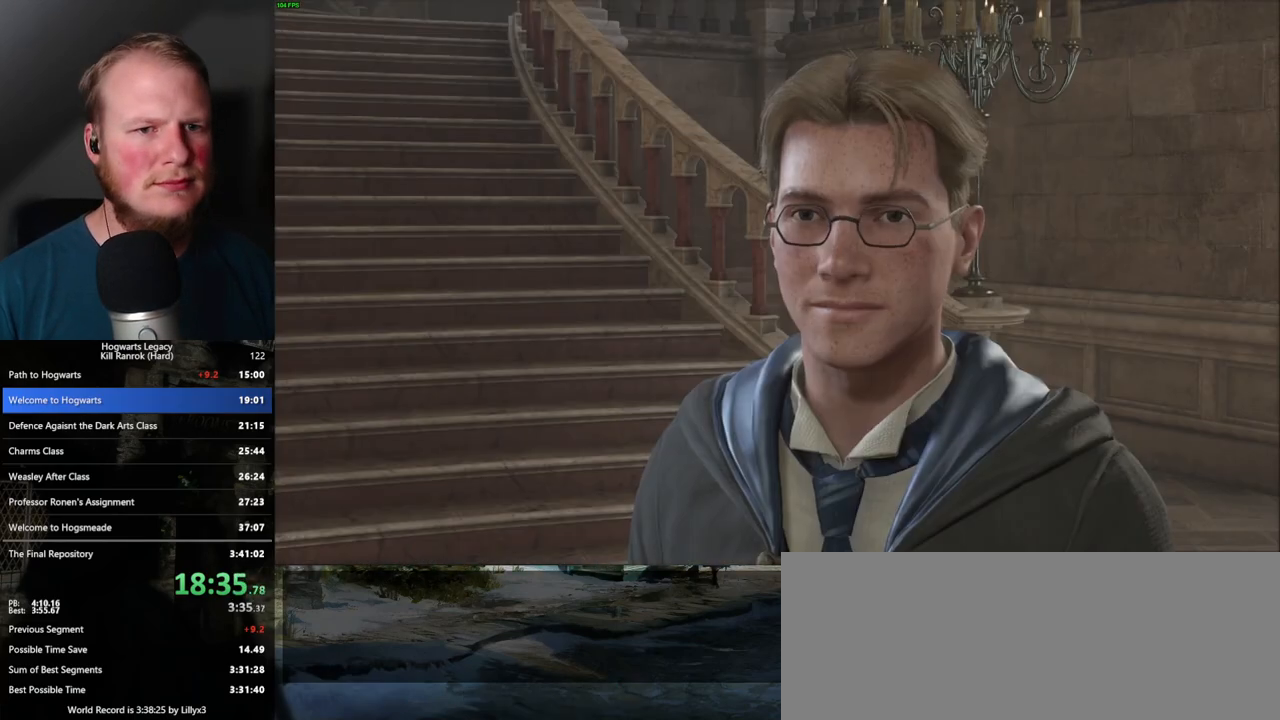
{"keys": ["q", "space"], "mouse": [], "events": [[17, "q", "up"], [17, "space", "up"], [117, "q", "down"], [133, "space", "down"], [167, "space", "up"], [183, "q", "up"], [267, "mouse_wheel", "down"], [283, "mouse_wheel", "up"], [283, "q", "down"], [317, "space", "down"], [350, "space", "up"], [367, "mouse_wheel", "down"], [367, "q", "up"], [383, "mouse_wheel", "up"], [500, "q", "down"], [500, "space", "down"]]}
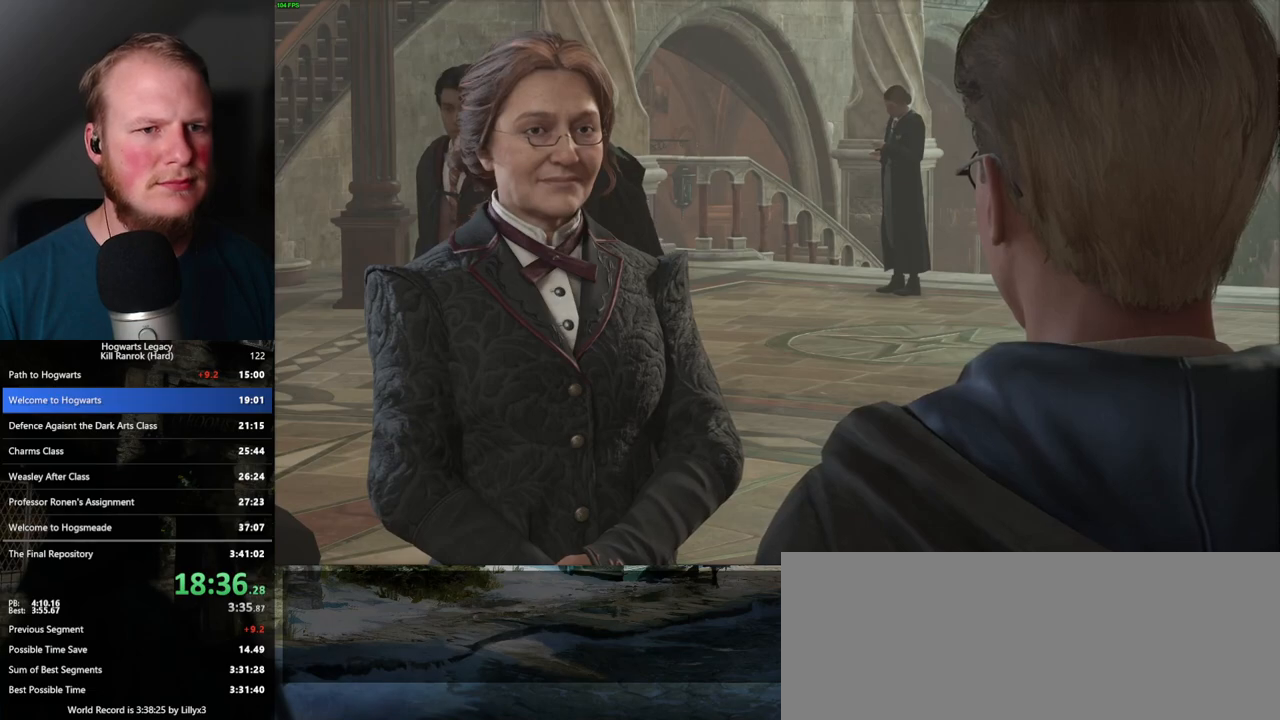
{"keys": [], "mouse": [], "events": [[50, "space", "up"], [83, "q", "up"], [217, "mouse_wheel", "down"], [233, "mouse_wheel", "up"], [250, "mouse_wheel", "down"], [250, "q", "down"], [267, "mouse_wheel", "up"], [267, "space", "down"], [317, "q", "up"], [317, "space", "up"], [417, "q", "down"], [433, "space", "down"], [483, "q", "up"], [483, "space", "up"]]}
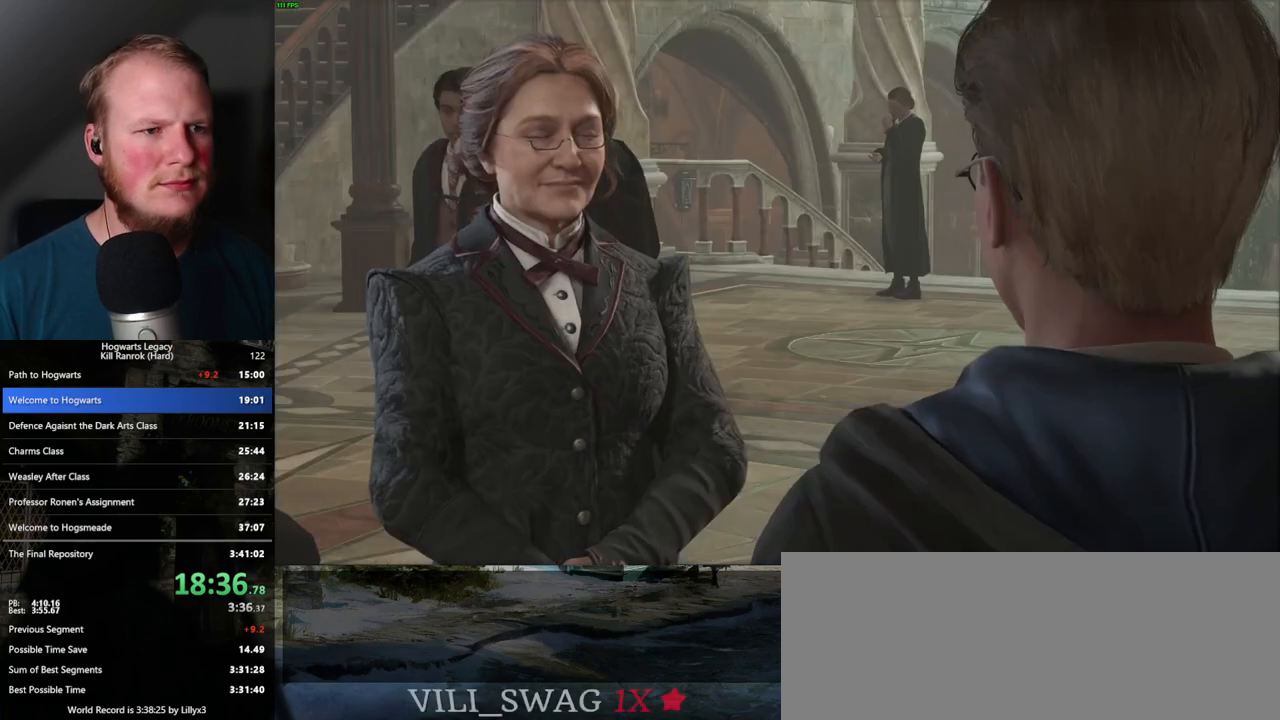
{"keys": [], "mouse": ["wheel"], "events": [[67, "mouse_wheel", "down"], [83, "mouse_wheel", "up"], [83, "q", "down"], [100, "space", "down"], [117, "mouse_wheel", "down"], [133, "mouse_wheel", "up"], [133, "q", "up"], [133, "space", "up"], [150, "mouse_wheel", "down"], [233, "mouse_wheel", "up"], [233, "q", "down"], [250, "space", "down"], [283, "q", "up"], [317, "space", "up"], [417, "space", "down"], [450, "space", "up"], [467, "mouse_wheel", "down"]]}
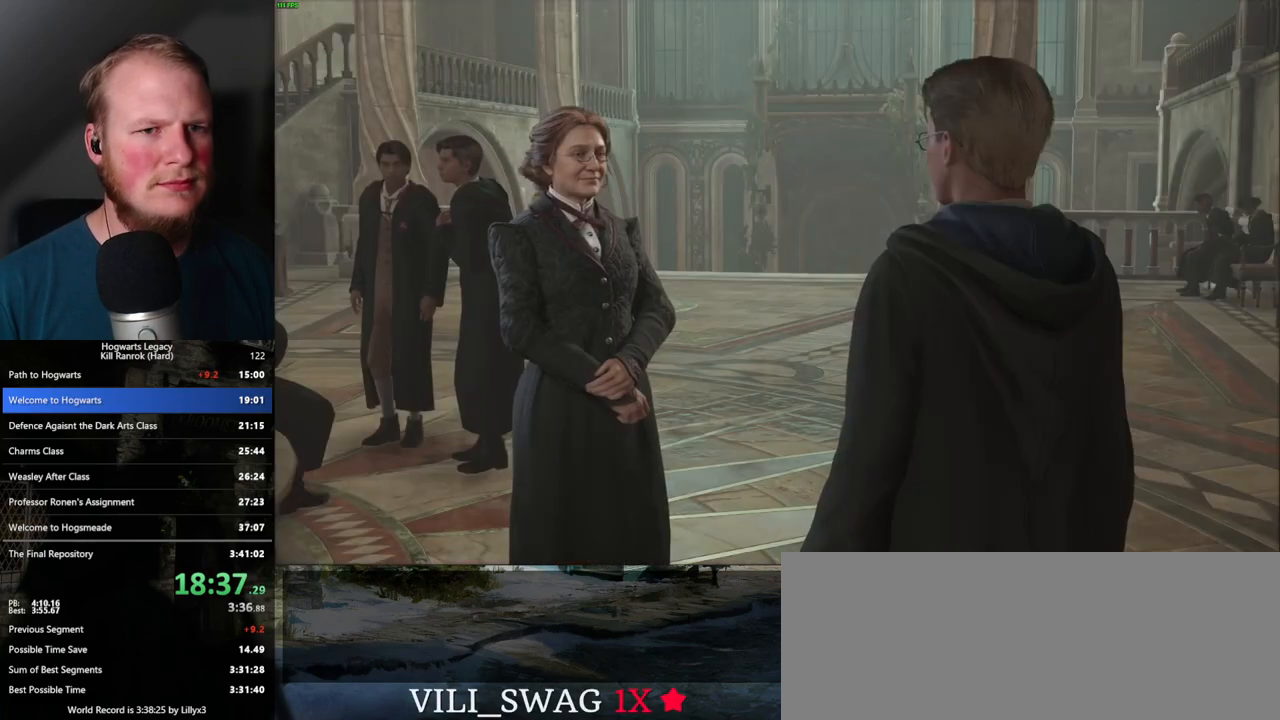
{"keys": [], "mouse": ["wheel"], "events": [[67, "mouse_wheel", "up"], [67, "q", "down"], [117, "q", "up"], [233, "space", "down"], [250, "space", "up"], [317, "mouse_wheel", "down"], [350, "mouse_wheel", "up"], [350, "q", "down"], [367, "mouse_wheel", "down"], [383, "space", "down"], [433, "mouse_wheel", "up"], [433, "space", "up"], [450, "q", "up"], [467, "mouse_wheel", "down"]]}
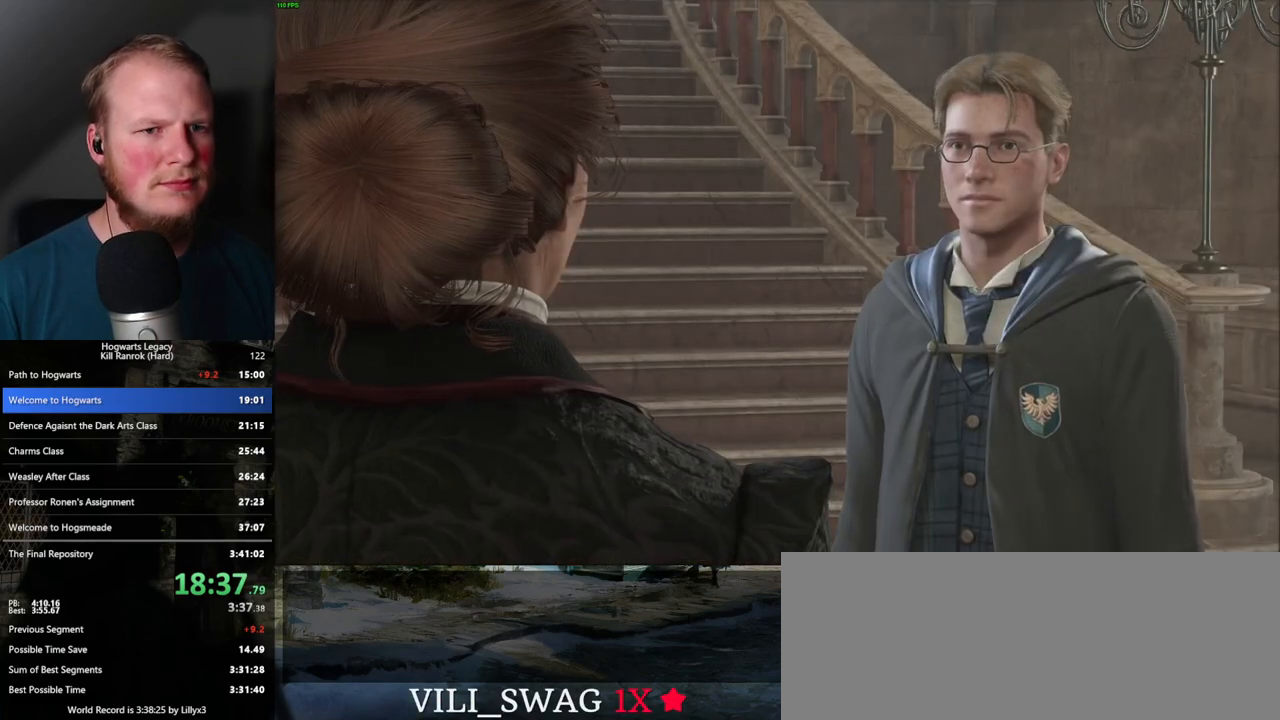
{"keys": ["q", "space"], "mouse": [], "events": [[17, "mouse_wheel", "up"], [17, "space", "down"], [83, "space", "up"], [167, "q", "down"], [183, "space", "down"], [217, "mouse_wheel", "down"], [233, "mouse_wheel", "up"], [233, "q", "up"], [233, "space", "up"], [250, "mouse_wheel", "down"], [317, "mouse_wheel", "up"], [317, "q", "down"], [317, "space", "down"], [333, "mouse_wheel", "down"], [383, "mouse_wheel", "up"], [383, "q", "up"], [383, "space", "up"], [483, "q", "down"], [500, "space", "down"]]}
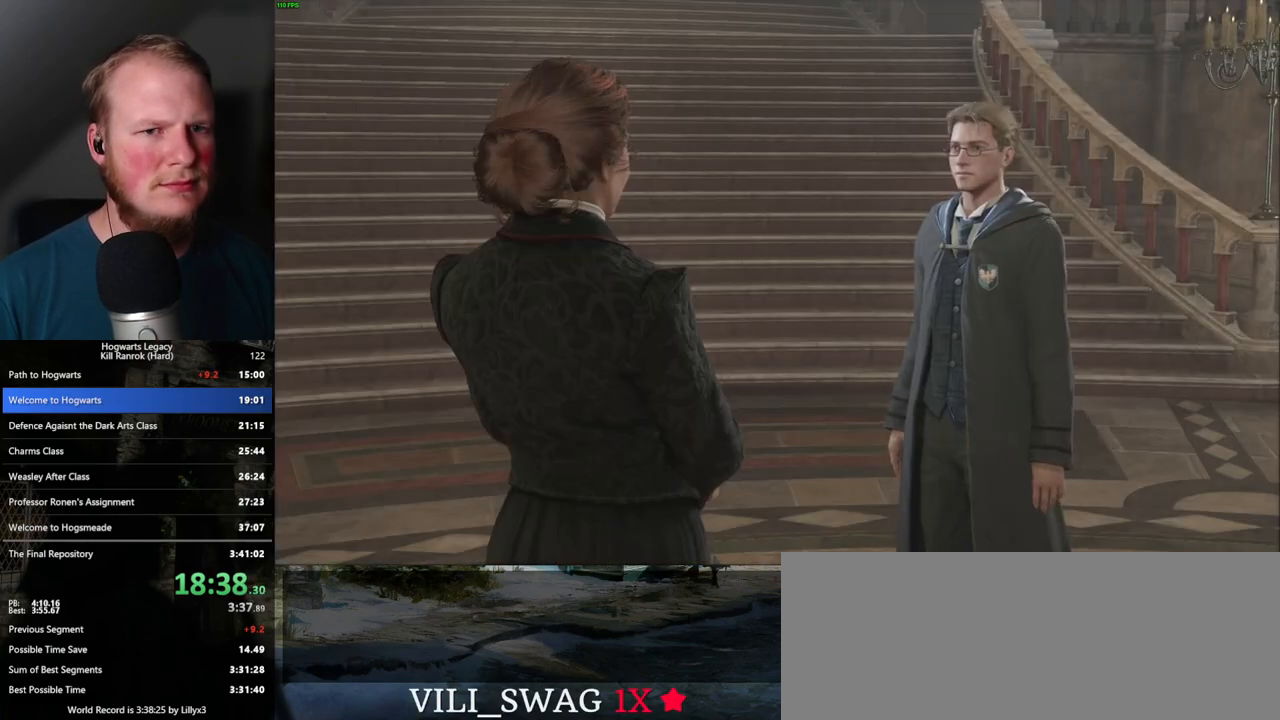
{"keys": [], "mouse": [], "events": [[33, "q", "up"], [33, "space", "up"], [100, "mouse_wheel", "down"], [133, "mouse_wheel", "up"], [133, "q", "down"], [150, "mouse_wheel", "down"], [167, "mouse_wheel", "up"], [183, "space", "down"], [200, "mouse_wheel", "down"], [217, "mouse_wheel", "up"], [233, "q", "up"], [267, "space", "up"], [350, "q", "down"], [383, "space", "down"], [450, "q", "up"], [483, "space", "up"]]}
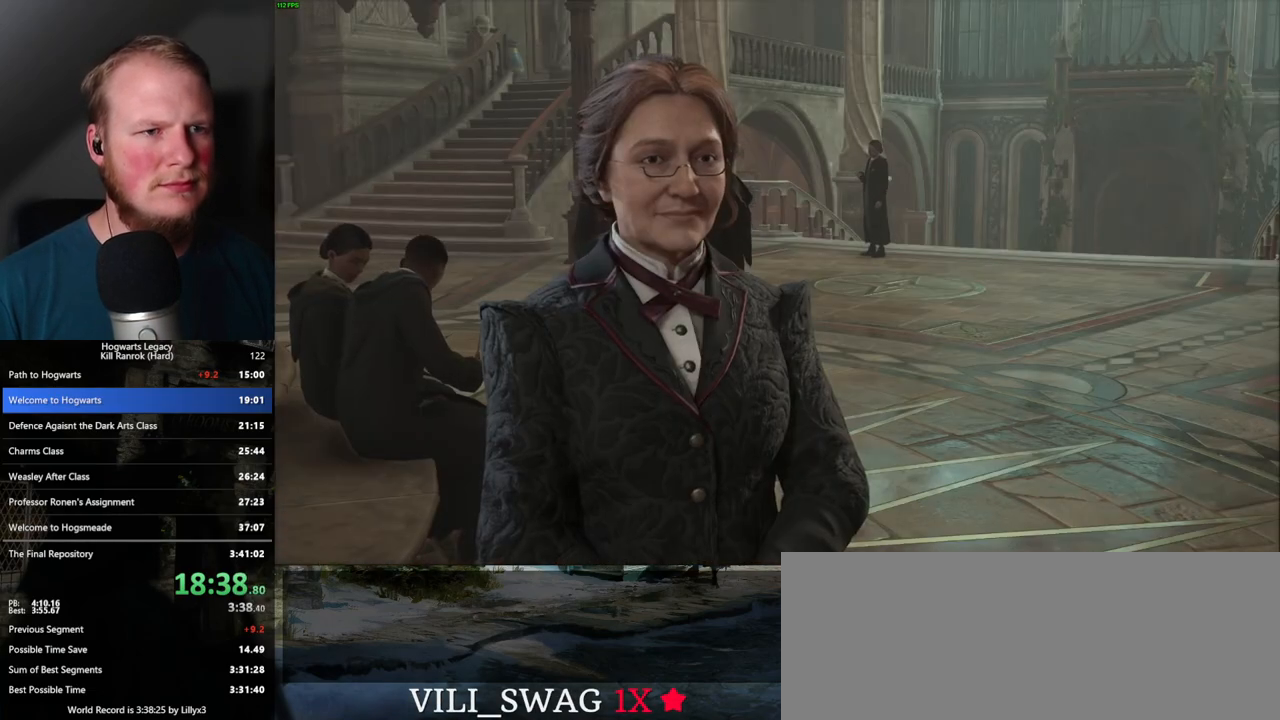
{"keys": ["q", "space"], "mouse": [], "events": [[50, "mouse_wheel", "down"], [133, "mouse_wheel", "up"], [150, "q", "down"], [150, "space", "down"], [183, "q", "up"], [200, "space", "up"], [300, "q", "down"], [317, "space", "down"], [350, "mouse_wheel", "down"], [367, "mouse_wheel", "up"], [367, "q", "up"], [367, "space", "up"], [383, "mouse_wheel", "down"], [467, "mouse_wheel", "up"], [467, "q", "down"], [483, "space", "down"]]}
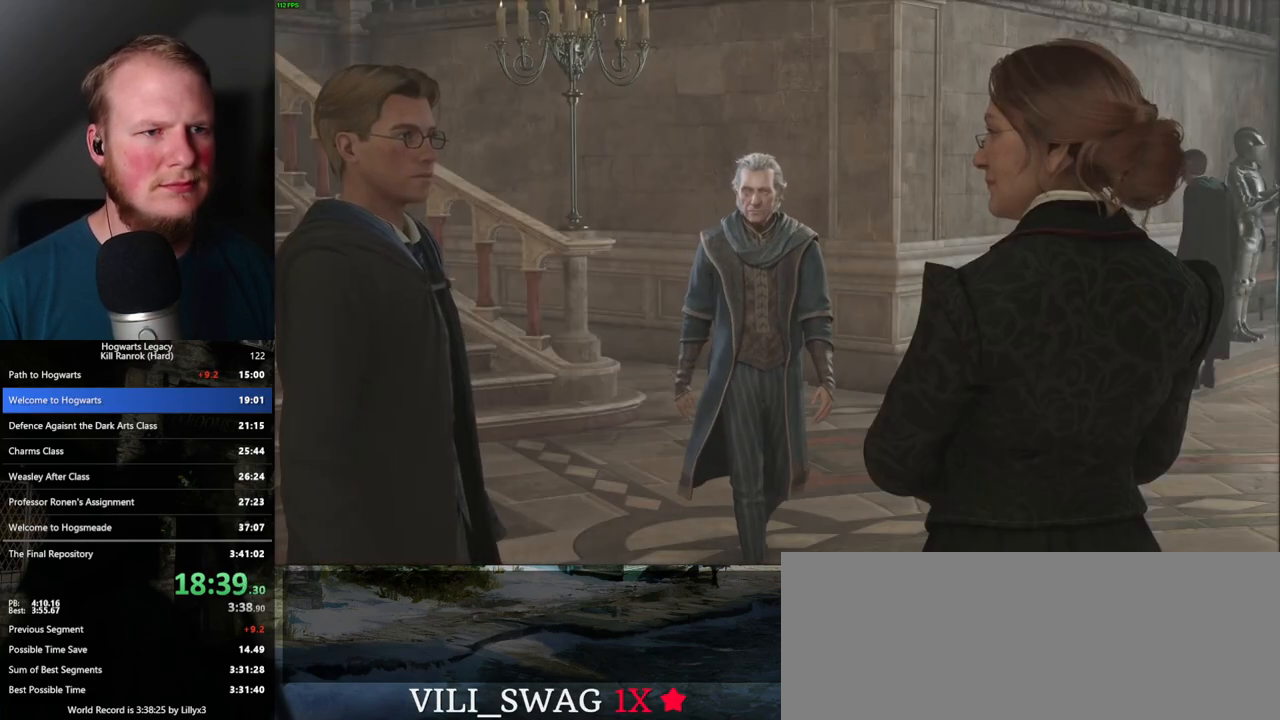
{"keys": [], "mouse": [], "events": [[50, "q", "up"], [50, "space", "up"], [133, "q", "down"], [133, "space", "down"], [200, "q", "up"], [200, "space", "up"], [250, "mouse_wheel", "down"], [283, "mouse_wheel", "up"], [283, "q", "down"], [300, "mouse_wheel", "down"], [317, "space", "down"], [333, "mouse_wheel", "up"], [333, "q", "up"], [350, "space", "up"], [367, "mouse_wheel", "down"], [417, "mouse_wheel", "up"], [433, "q", "down"], [450, "space", "down"], [500, "q", "up"], [500, "space", "up"]]}
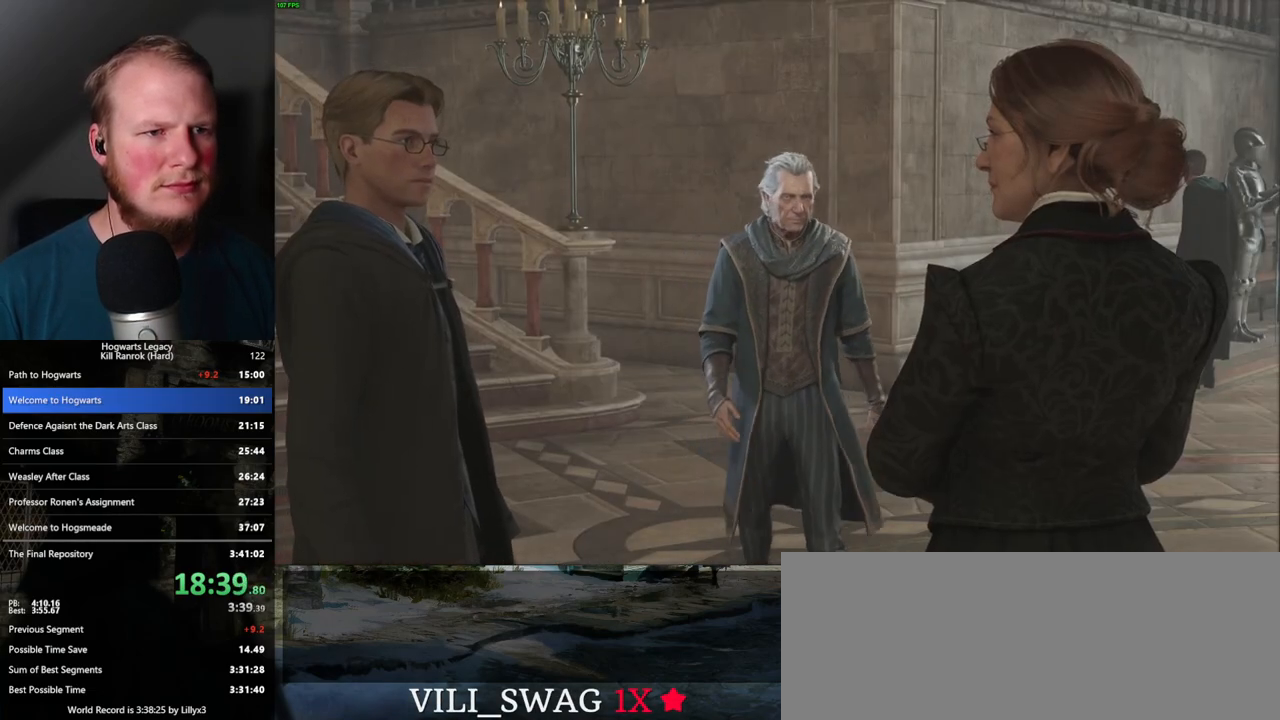
{"keys": ["q"], "mouse": [], "events": [[117, "mouse_wheel", "down"], [283, "mouse_wheel", "up"], [350, "q", "down"], [383, "q", "up"], [483, "mouse_wheel", "down"], [500, "mouse_wheel", "up"], [500, "q", "down"]]}
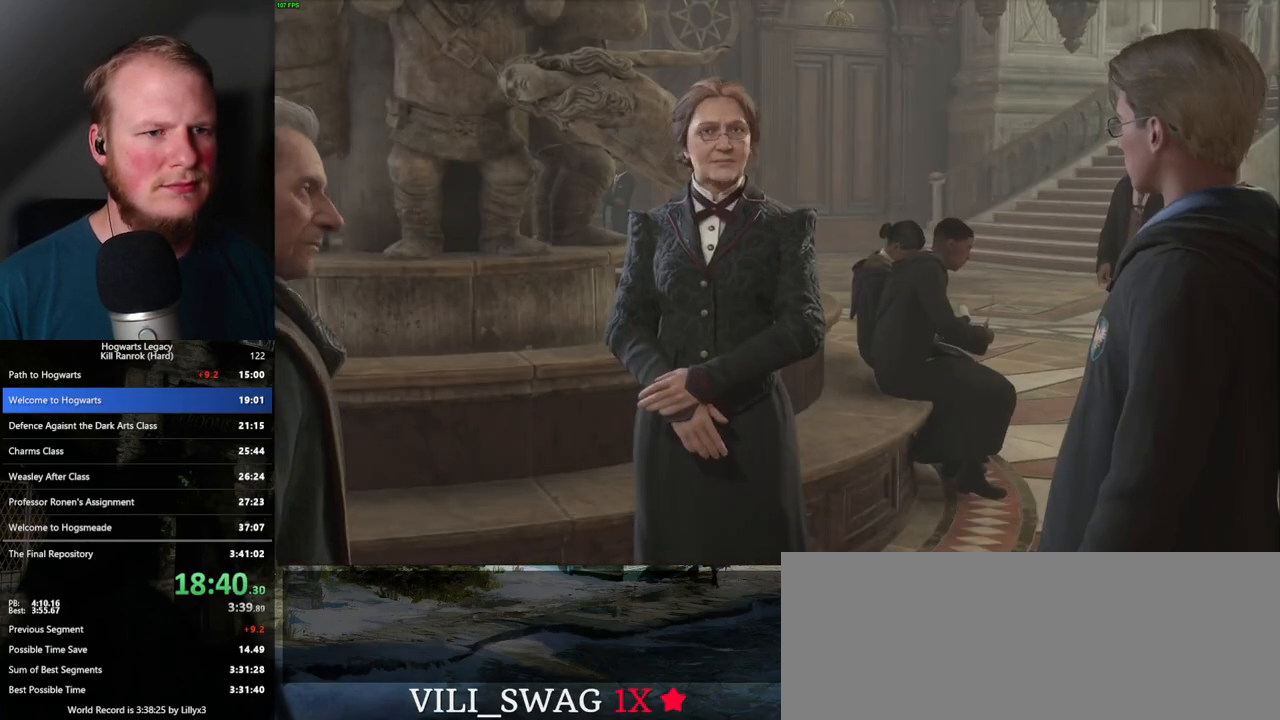
{"keys": [], "mouse": ["wheel"], "events": [[33, "mouse_wheel", "down"], [33, "q", "up"], [133, "mouse_wheel", "up"], [133, "q", "down"], [167, "q", "up"], [283, "q", "down"], [317, "q", "up"], [383, "mouse_wheel", "down"], [400, "mouse_wheel", "up"], [417, "q", "down"], [433, "mouse_wheel", "down"], [483, "q", "up"]]}
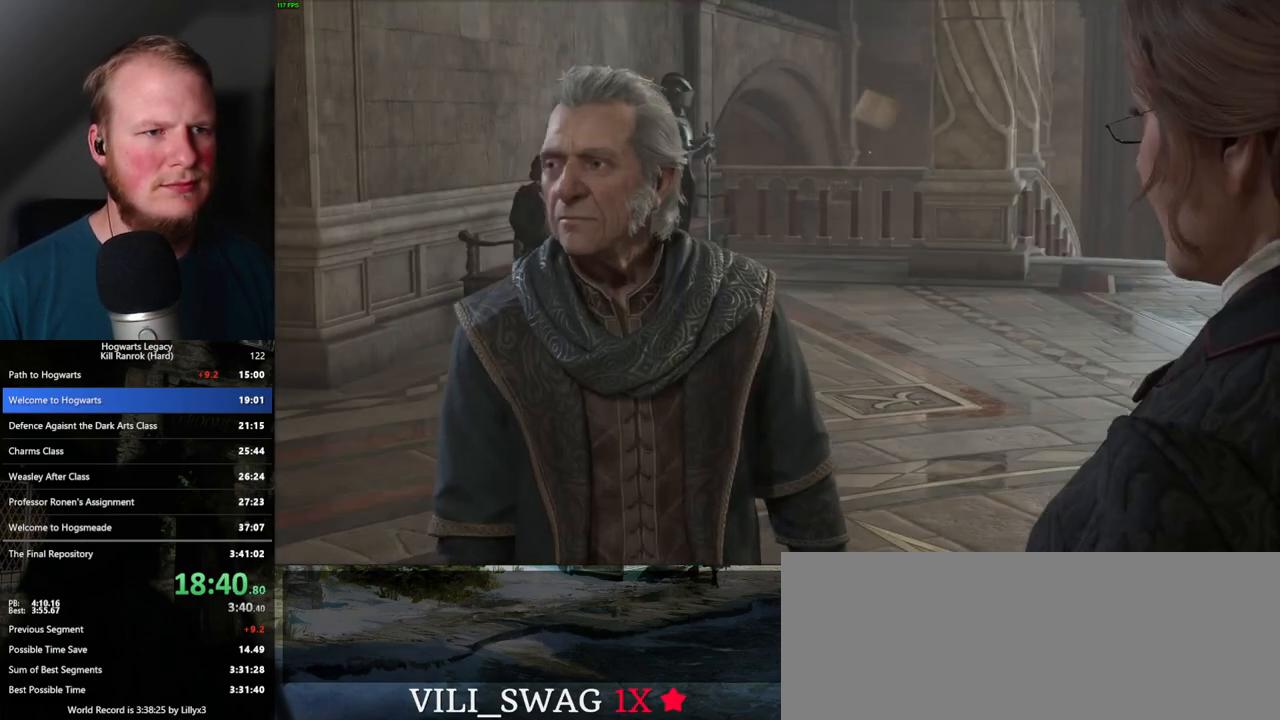
{"keys": [], "mouse": [], "events": [[50, "mouse_wheel", "up"], [83, "q", "down"], [133, "q", "up"], [250, "q", "down"], [267, "mouse_wheel", "down"], [283, "mouse_wheel", "up"], [283, "q", "up"], [317, "mouse_wheel", "down"], [417, "mouse_wheel", "up"], [417, "q", "down"], [450, "q", "up"]]}
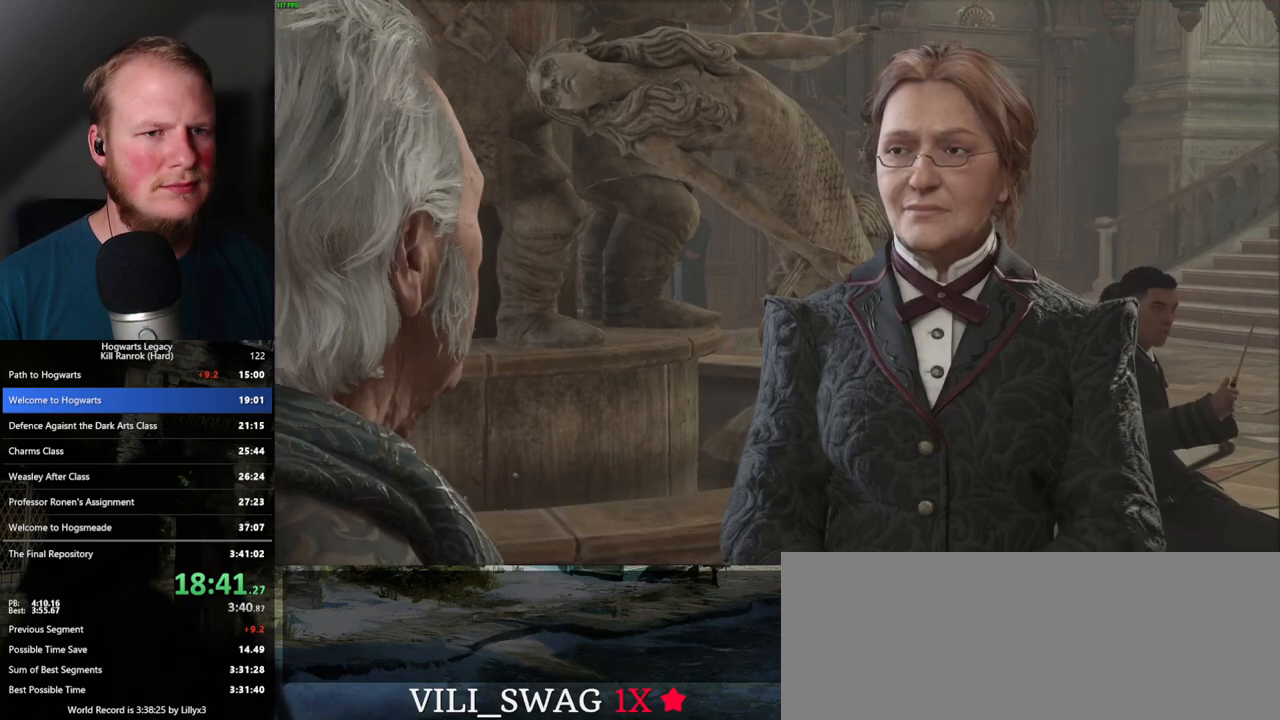
{"keys": [], "mouse": [], "events": [[67, "q", "down"], [117, "q", "up"], [150, "mouse_wheel", "down"], [200, "mouse_wheel", "up"], [217, "mouse_wheel", "down"], [233, "mouse_wheel", "up"], [233, "q", "down"], [250, "mouse_wheel", "down"], [267, "mouse_wheel", "up"], [267, "q", "up"], [283, "mouse_wheel", "down"], [383, "mouse_wheel", "up"], [383, "q", "down"], [450, "q", "up"]]}
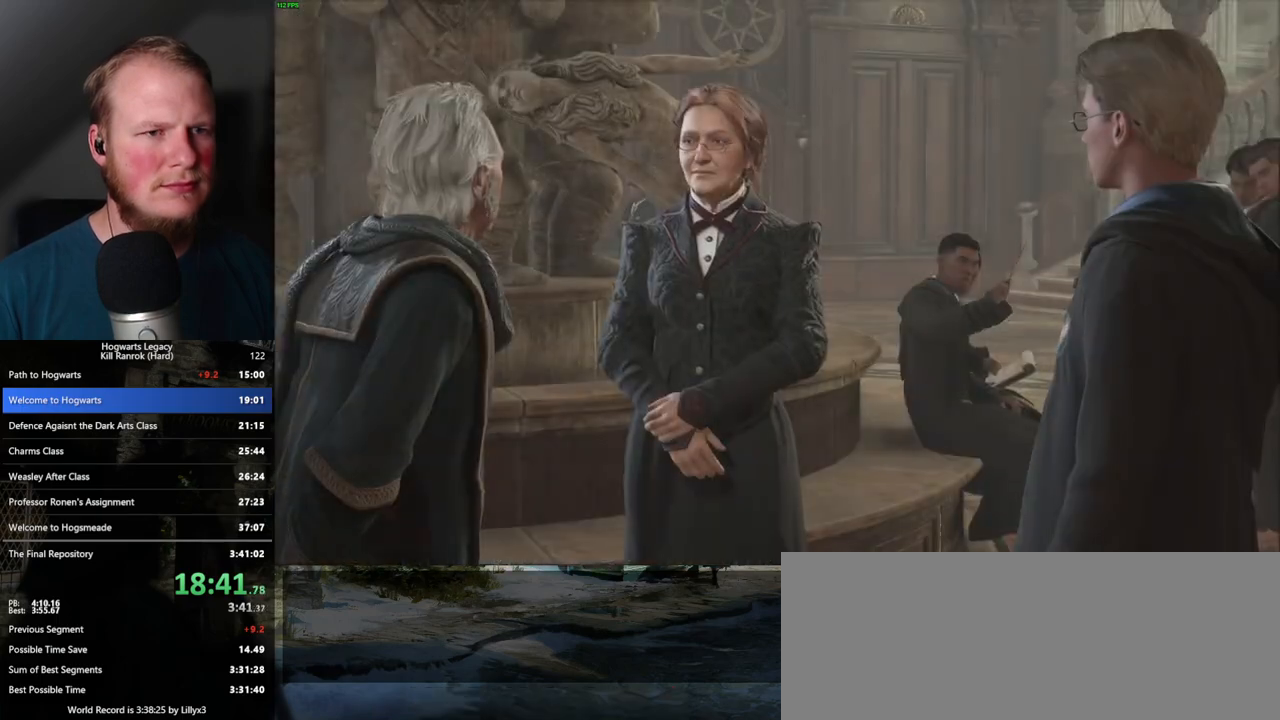
{"keys": ["q"], "mouse": [], "events": [[67, "mouse_wheel", "down"], [83, "mouse_wheel", "up"], [117, "q", "down"], [167, "mouse_wheel", "down"], [200, "mouse_wheel", "up"], [200, "q", "up"], [217, "mouse_wheel", "down"], [333, "mouse_wheel", "up"], [333, "q", "down"], [383, "q", "up"], [483, "q", "down"]]}
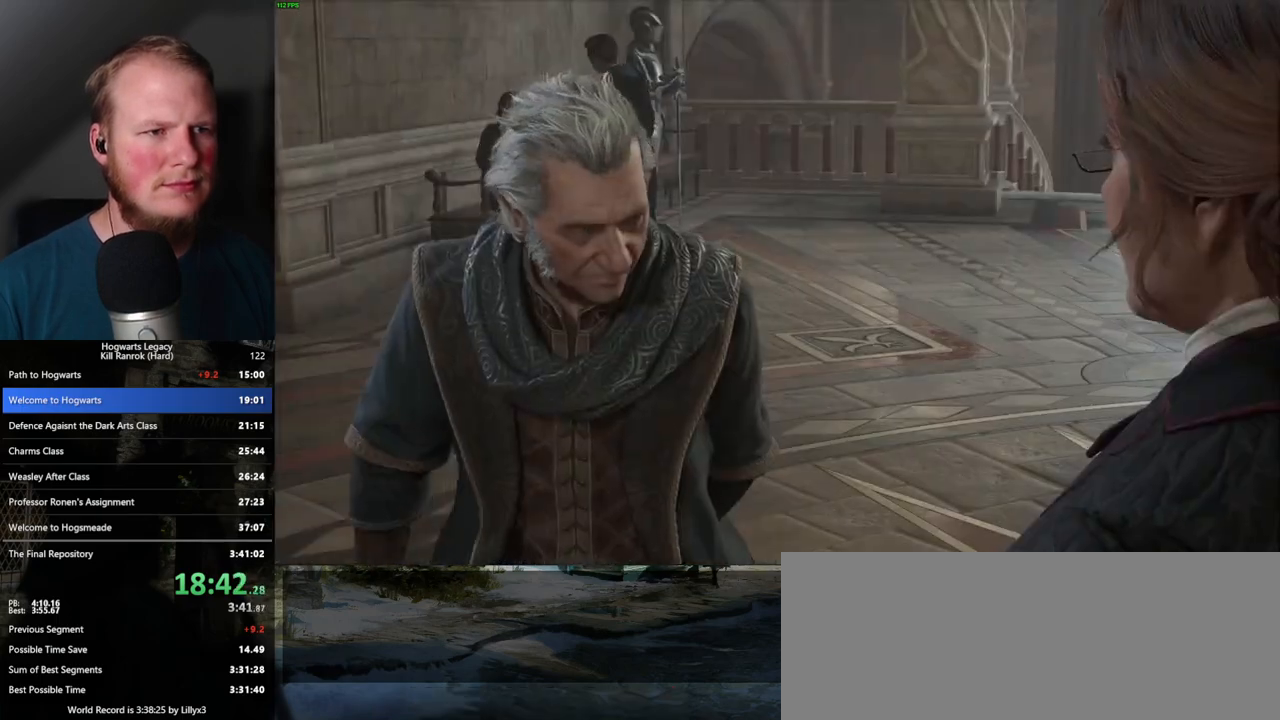
{"keys": ["q"], "mouse": [], "events": [[67, "q", "up"], [83, "mouse_wheel", "down"], [100, "mouse_wheel", "up"], [133, "mouse_wheel", "down"], [150, "mouse_wheel", "up"], [167, "q", "down"], [200, "mouse_wheel", "down"], [217, "mouse_wheel", "up"], [233, "q", "up"], [283, "mouse_wheel", "down"], [317, "mouse_wheel", "up"], [333, "mouse_wheel", "down"], [333, "q", "down"], [350, "mouse_wheel", "up"], [400, "q", "up"], [483, "q", "down"]]}